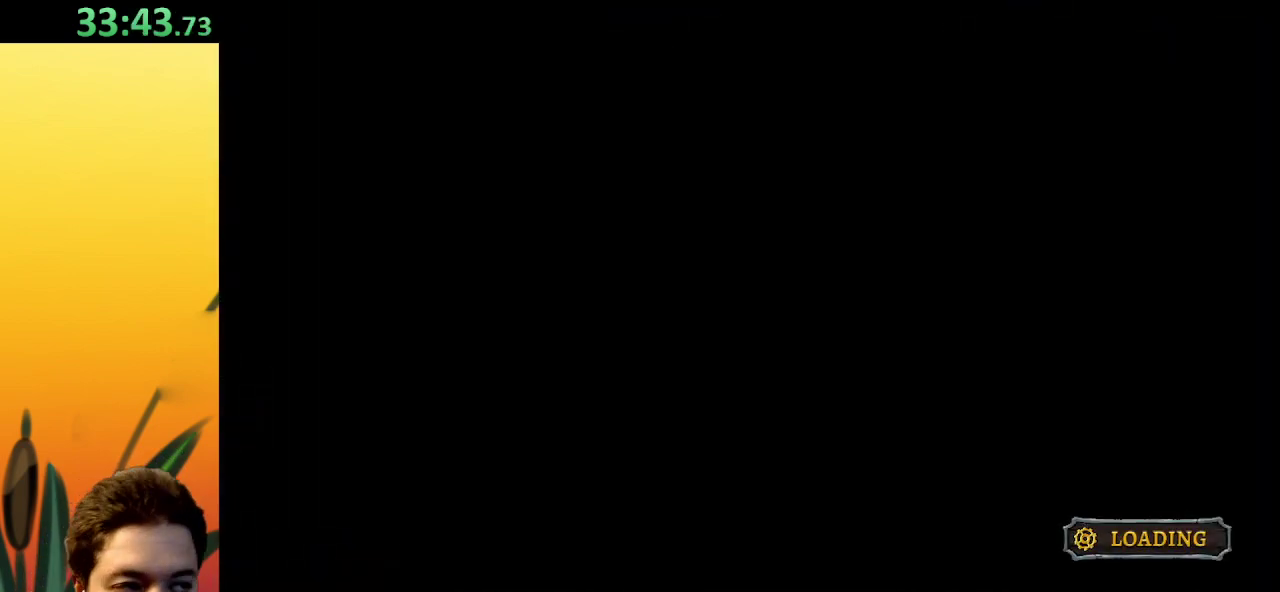
Gameplay with keyboard; each line is a JSON object with the keys held at the frame after it. "events" lists presses ("down") and releases ("up") of "a", "c", "d", "down", "left", "right", "s", "up", "x" and "z" between this image and that frame as [ms after this image, input, new state], when the widget could be followed in between. No other keys are recorded. Mouse input is not recorded.
{"keys": ["right"], "events": [[500, "right", "down"]]}
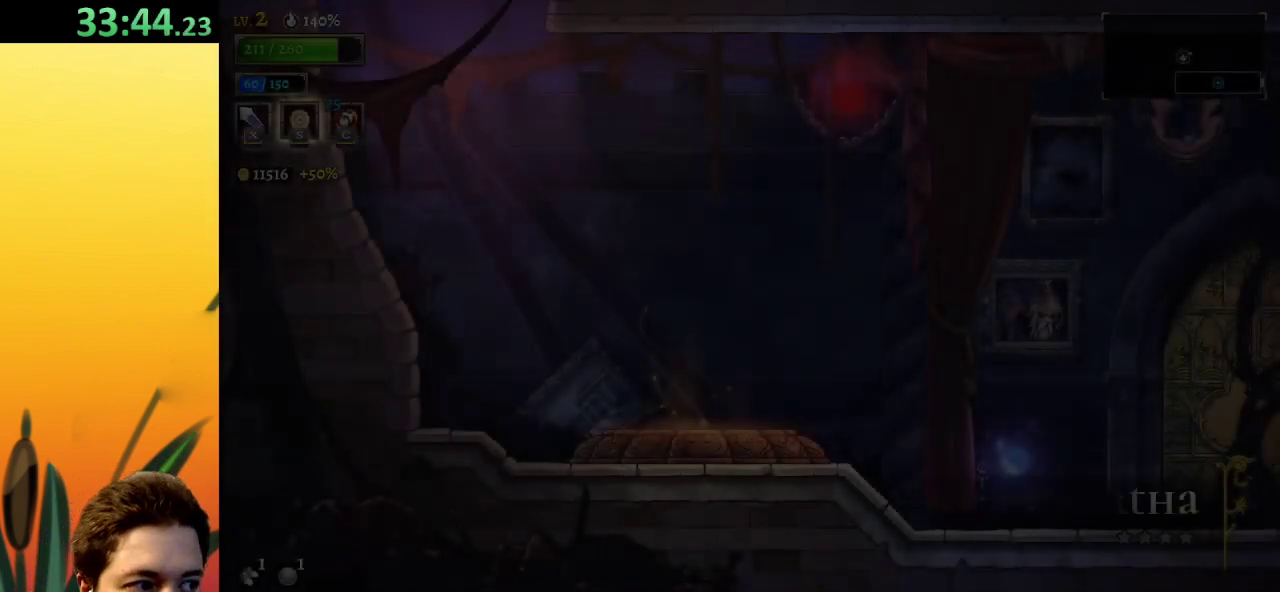
{"keys": ["right"], "events": []}
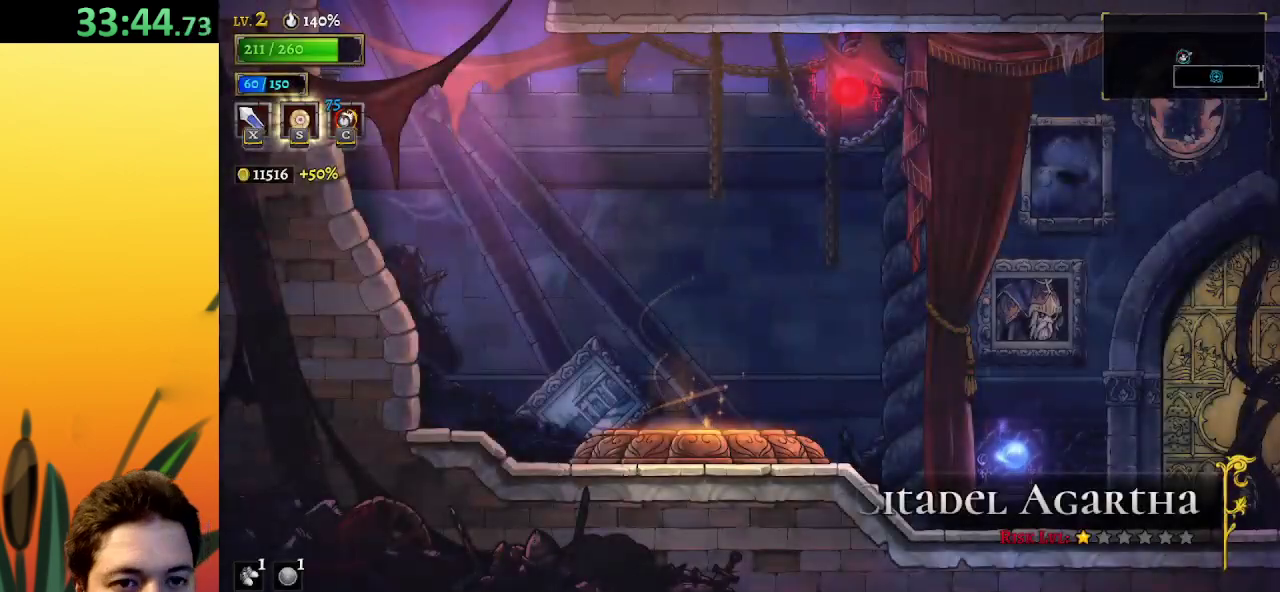
{"keys": ["right"], "events": []}
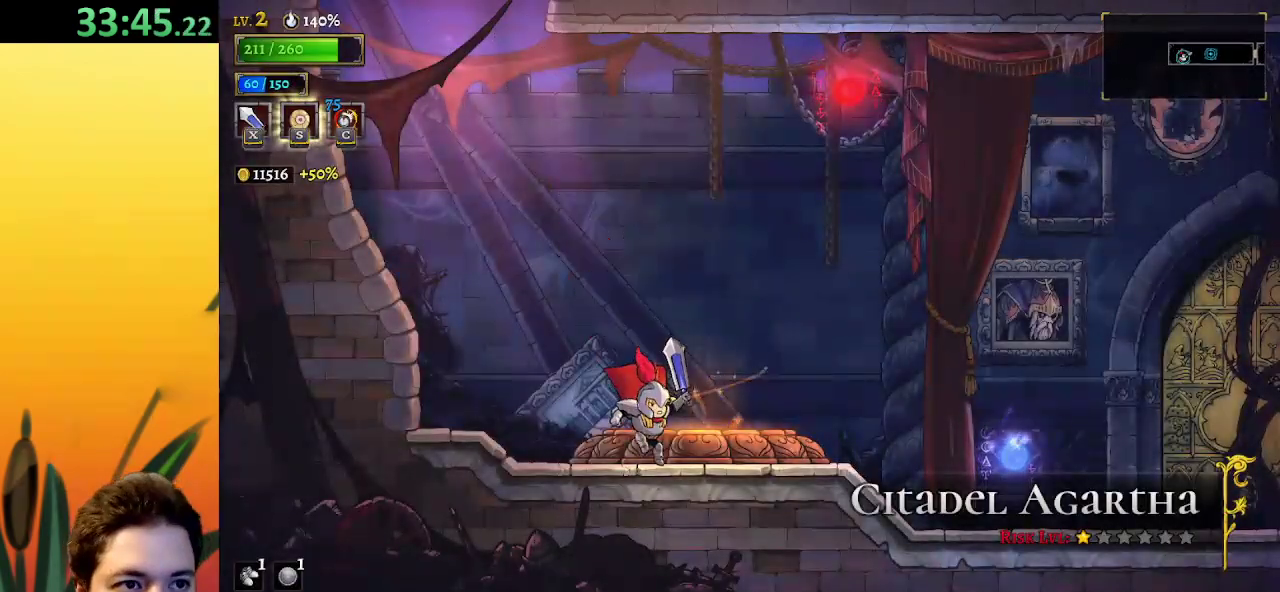
{"keys": [], "events": [[100, "up", "down"], [133, "right", "up"], [233, "up", "up"], [333, "up", "down"], [467, "up", "up"]]}
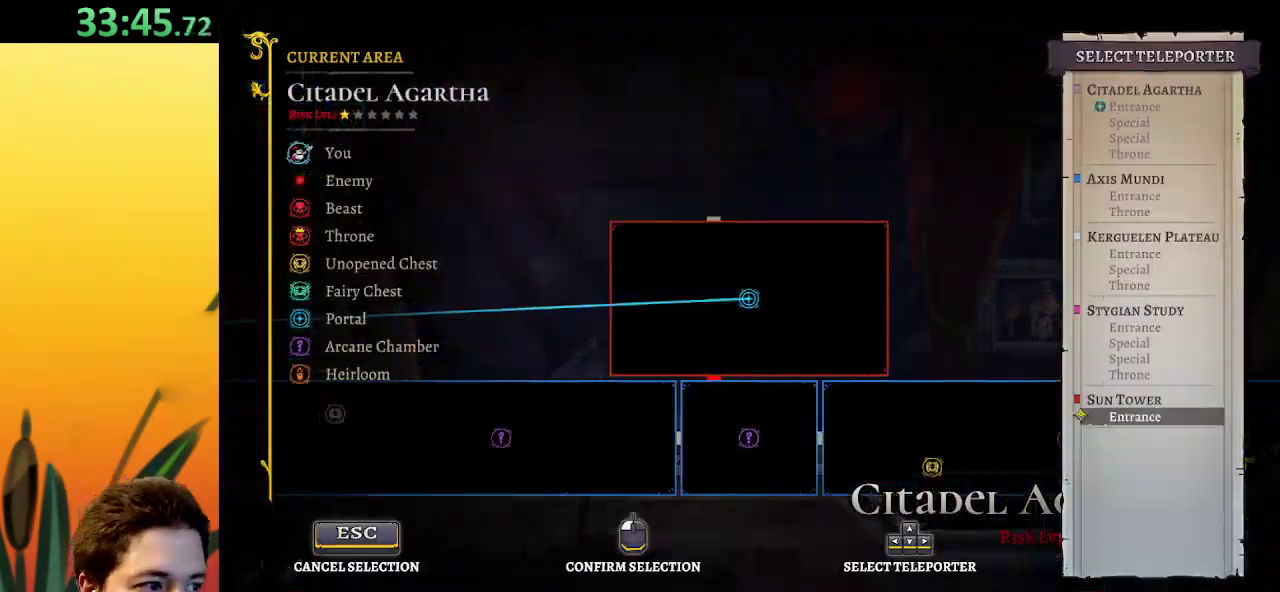
{"keys": [], "events": [[67, "up", "down"], [200, "up", "up"]]}